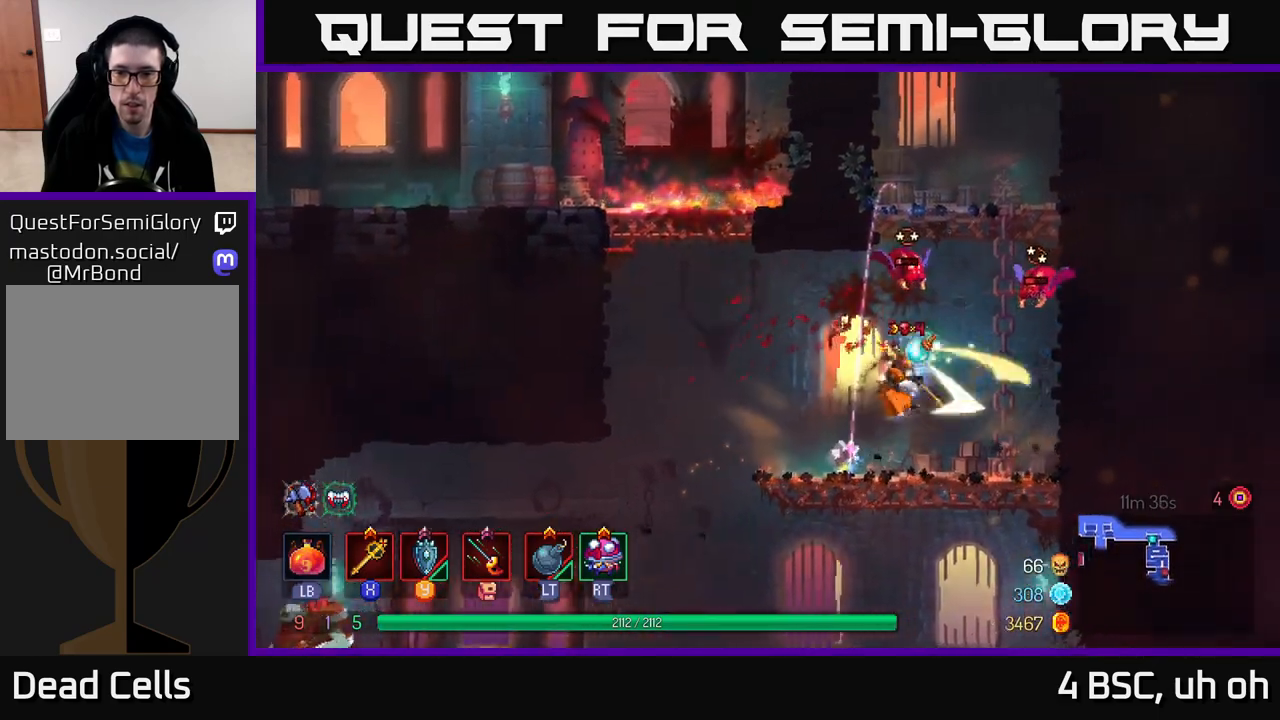
Gameplay with a controller (Xbox layout); each line is a JSON object with the inputs held at the frame after it. "events" lists button and stick changes between this image and that frame as [ms after this image, input, new state], when the widget could be followed in between.
{"buttons": [], "left_stick": "left", "right_stick": "center", "events": [[17, "X", "down"], [100, "X", "up"], [300, "left_stick", "left"]]}
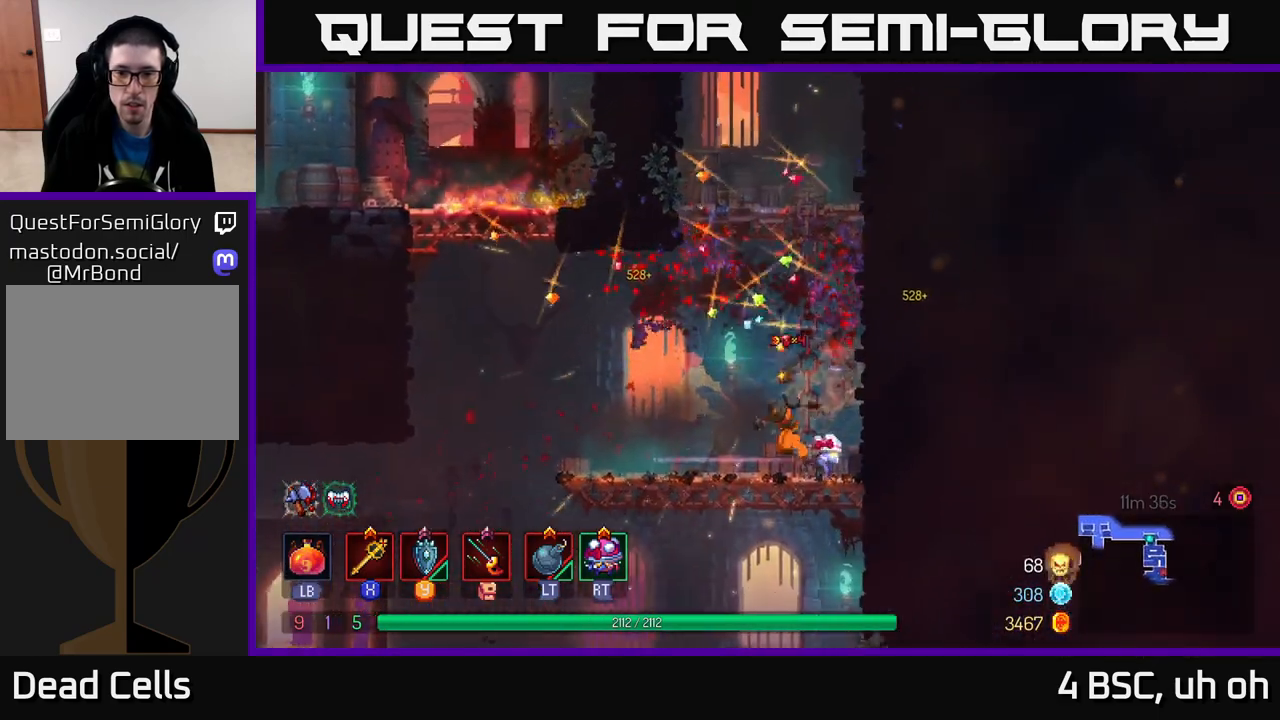
{"buttons": [], "left_stick": "left", "right_stick": "center", "events": []}
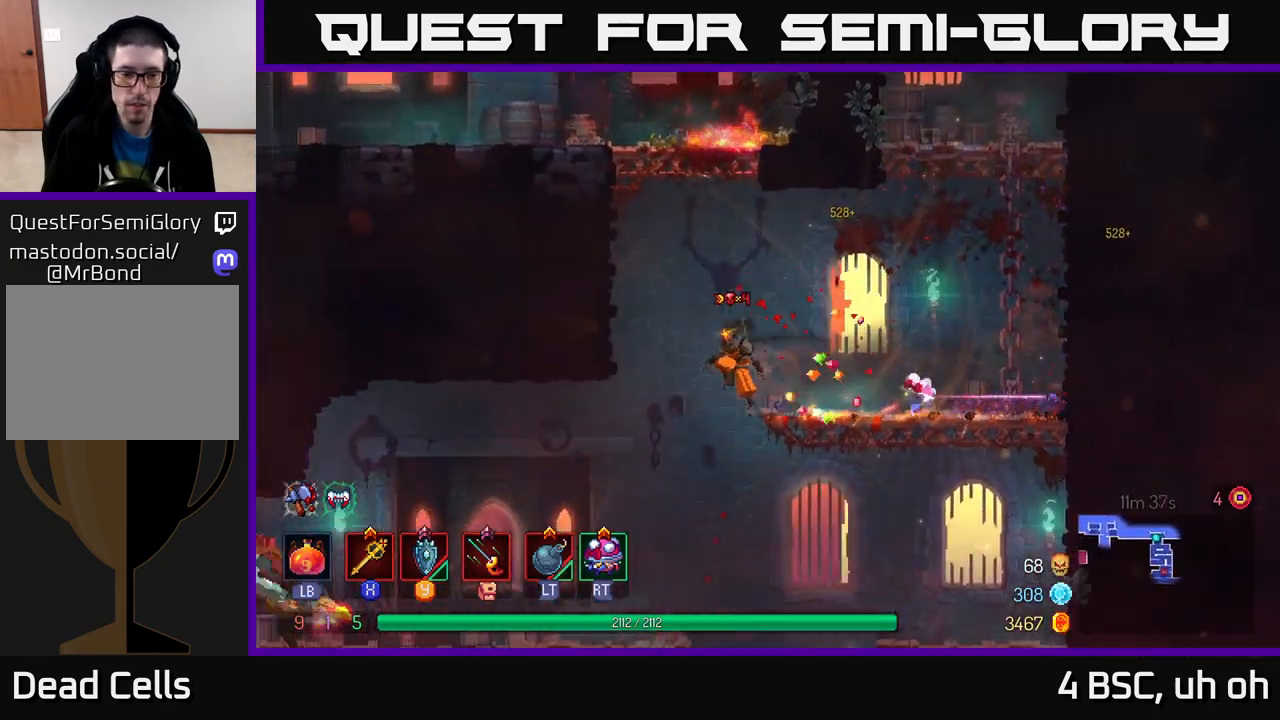
{"buttons": [], "left_stick": "left", "right_stick": "center", "events": []}
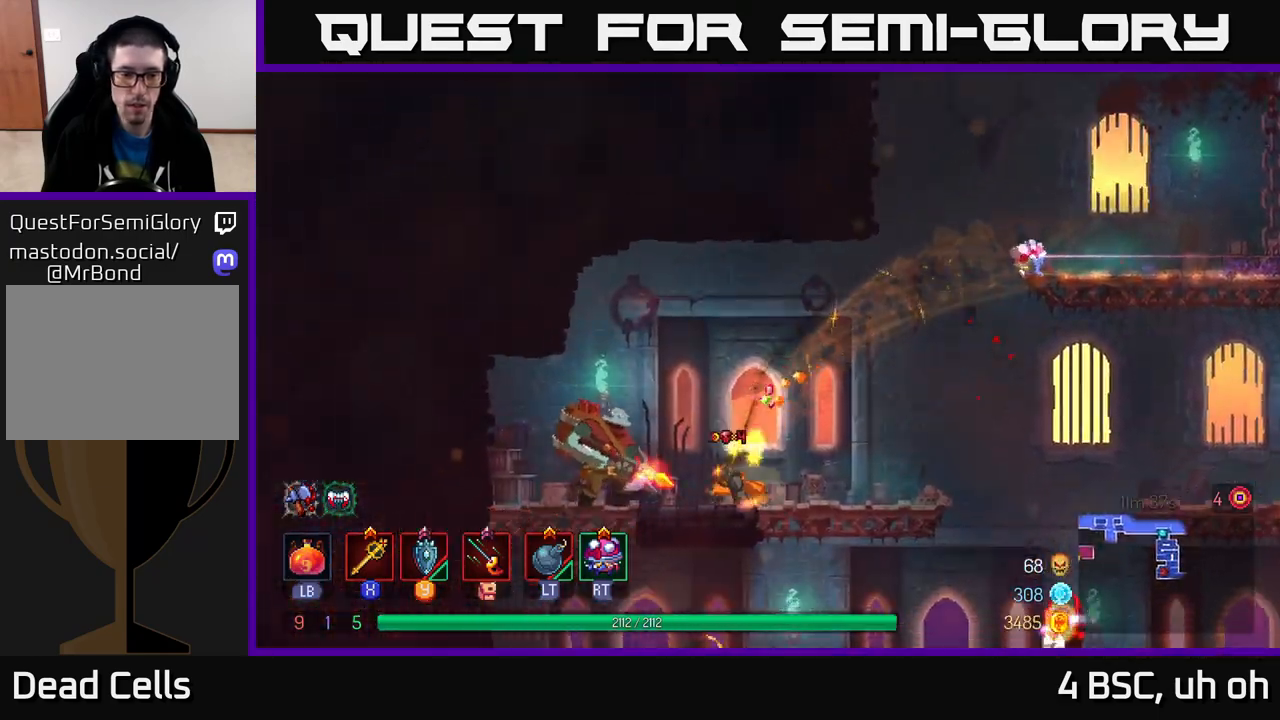
{"buttons": [], "left_stick": "right", "right_stick": "center", "events": [[83, "X", "down"], [133, "X", "up"], [333, "left_stick", "center"], [500, "left_stick", "right"]]}
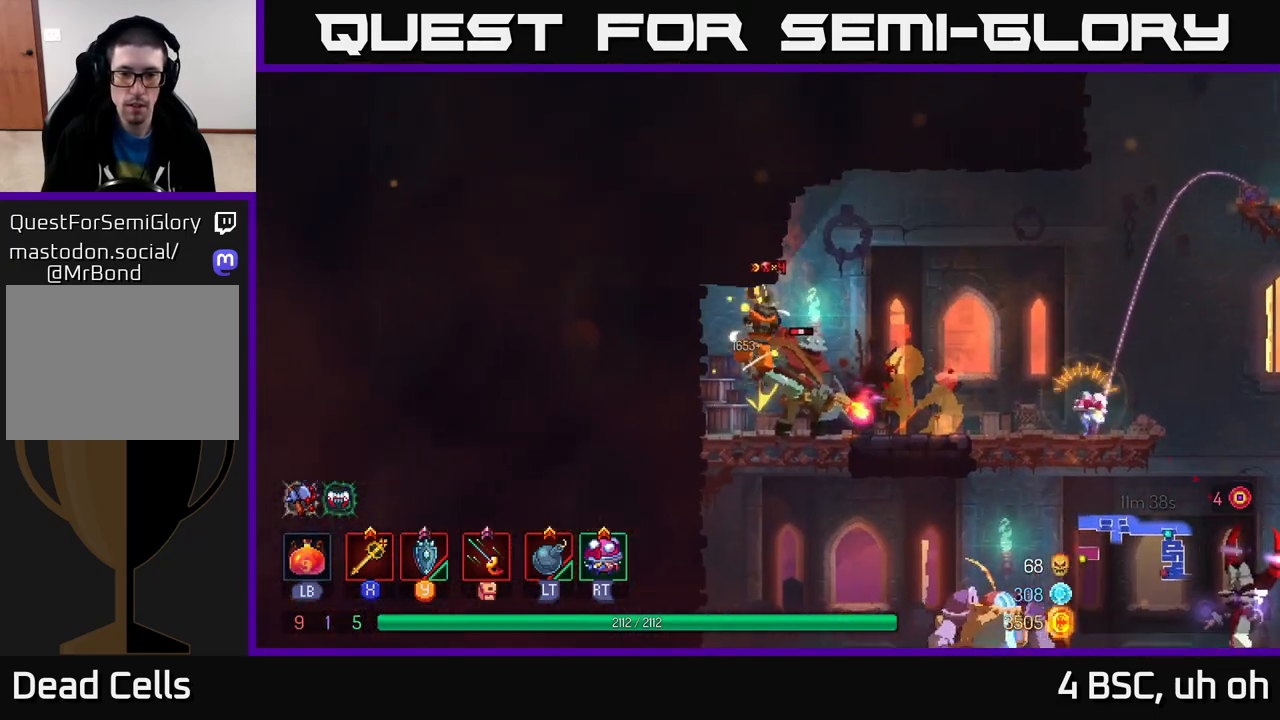
{"buttons": [], "left_stick": "up-left", "right_stick": "center", "events": [[350, "left_stick", "up-left"]]}
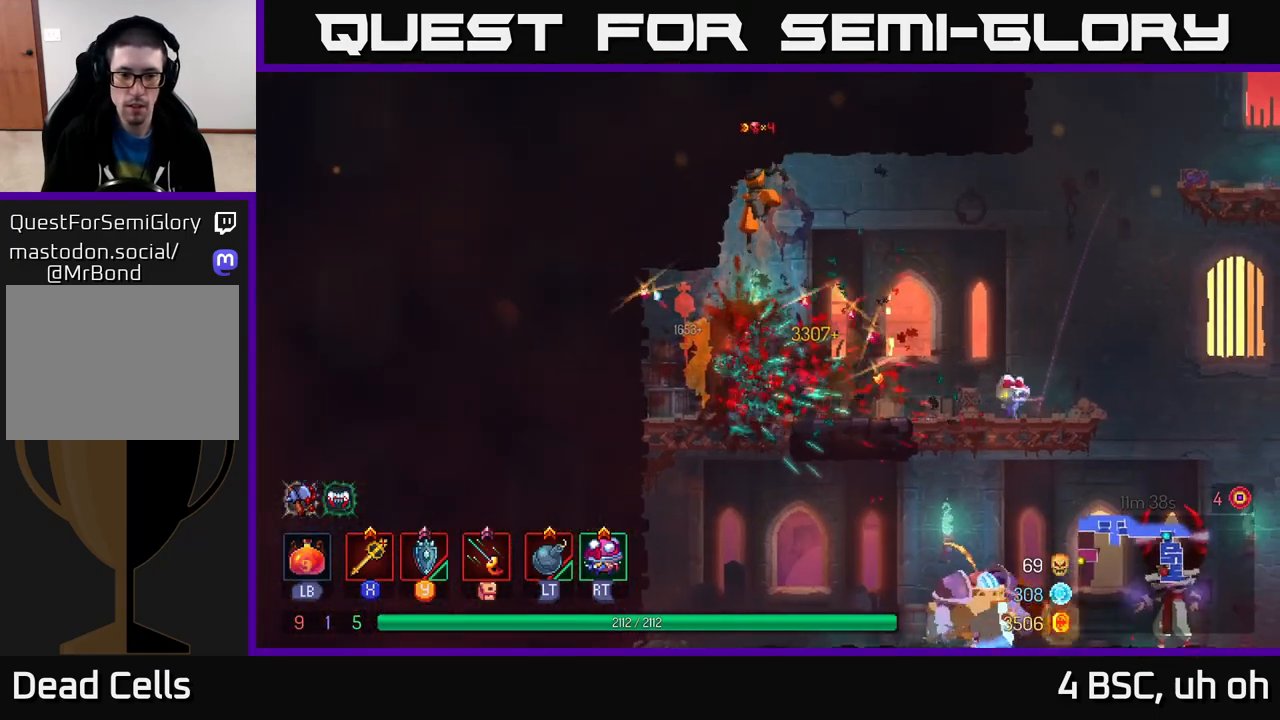
{"buttons": [], "left_stick": "down", "right_stick": "center", "events": [[100, "left_stick", "down-left"], [183, "left_stick", "down"]]}
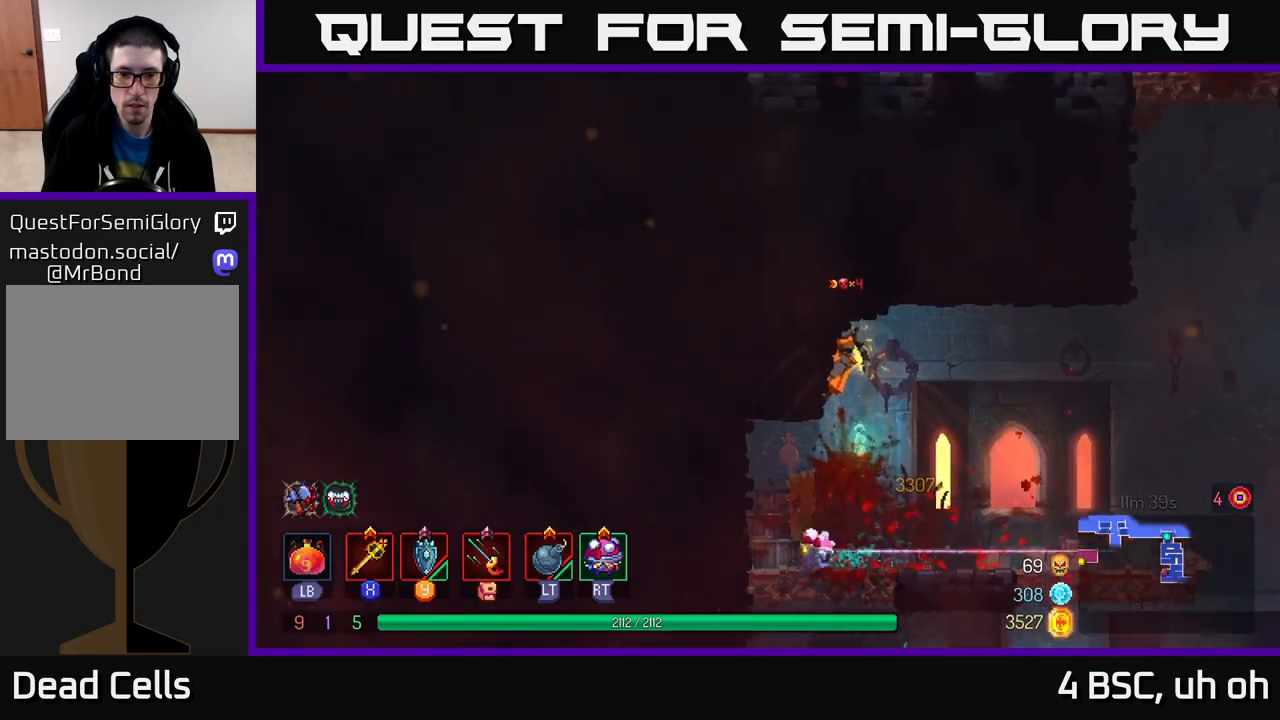
{"buttons": [], "left_stick": "down", "right_stick": "center", "events": [[100, "A", "down"], [183, "A", "up"]]}
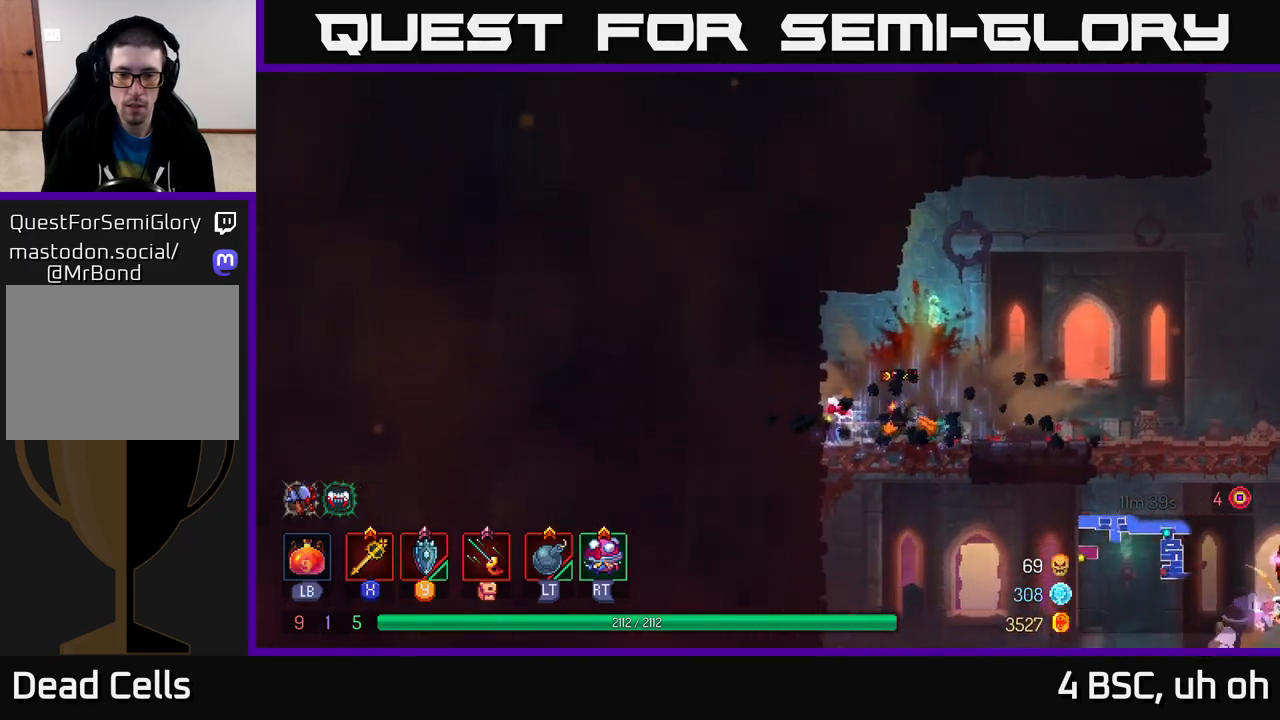
{"buttons": [], "left_stick": "right", "right_stick": "center", "events": [[67, "A", "down"], [117, "A", "up"], [200, "A", "down"], [267, "A", "up"], [300, "left_stick", "right"], [350, "B", "down"], [467, "B", "up"]]}
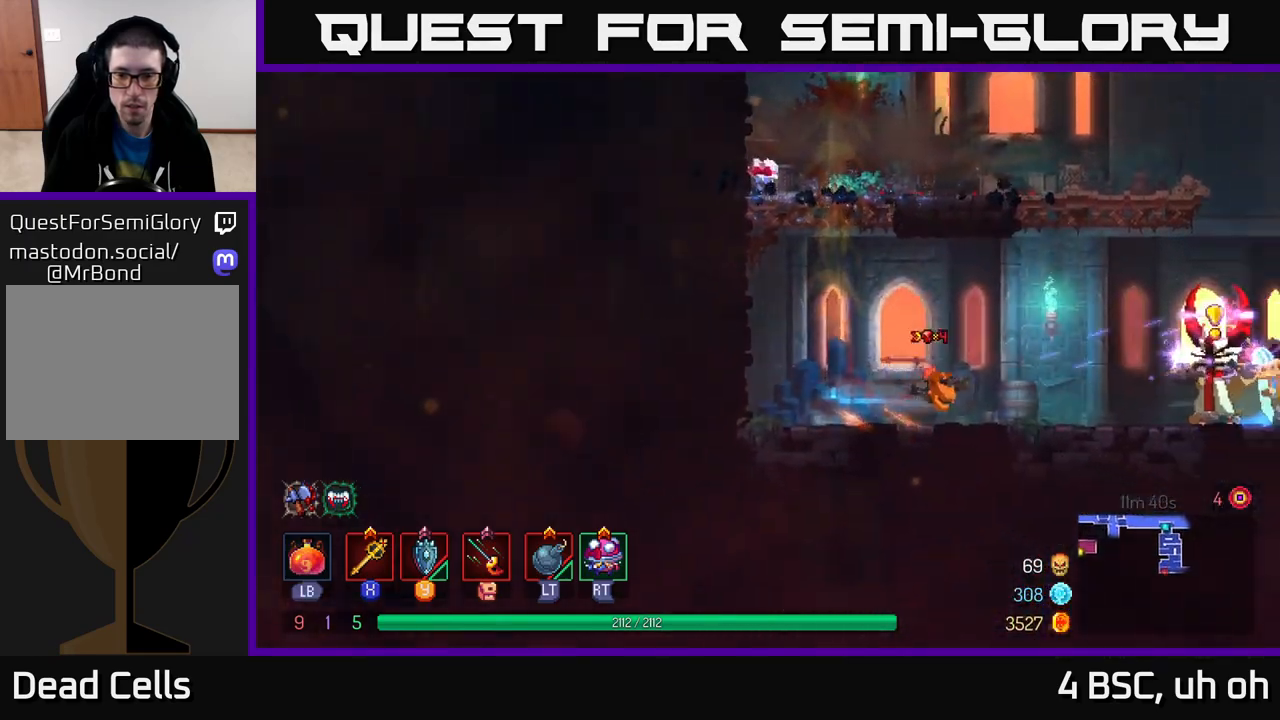
{"buttons": [], "left_stick": "right", "right_stick": "center", "events": [[200, "L2", "down"], [300, "L2", "up"], [383, "B", "down"], [467, "B", "up"]]}
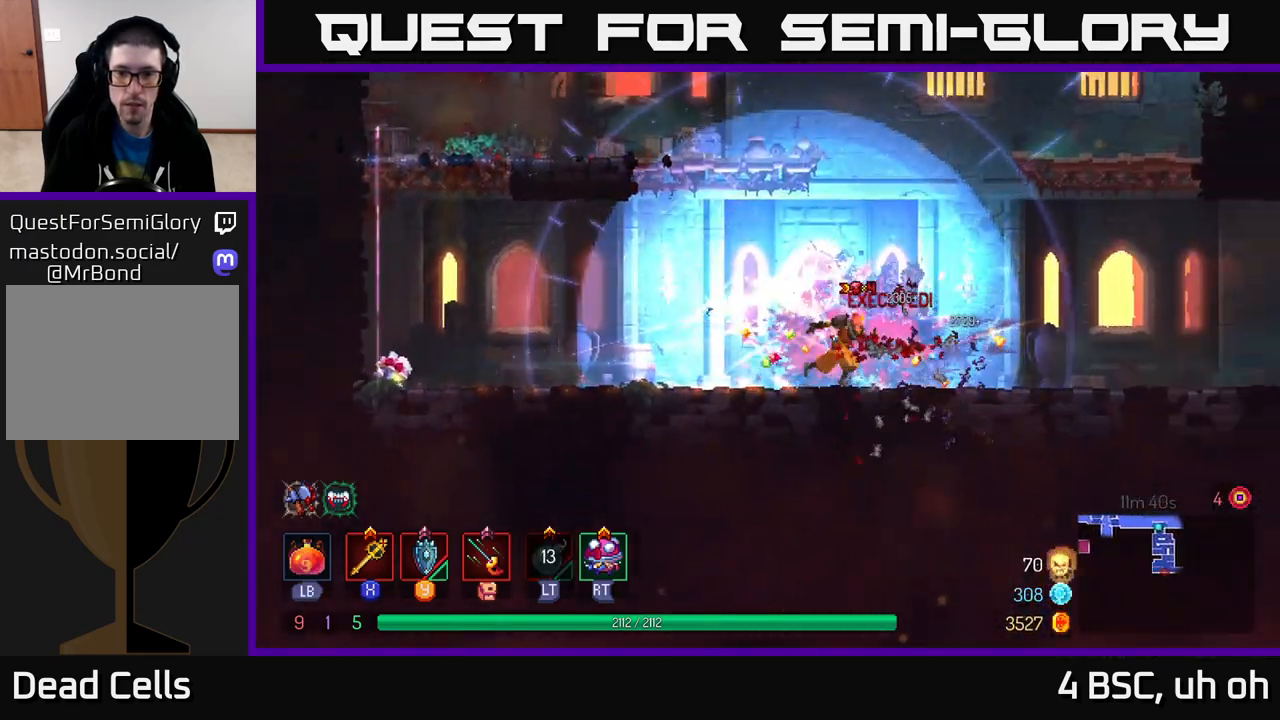
{"buttons": [], "left_stick": "left", "right_stick": "center", "events": [[17, "B", "down"], [83, "B", "up"], [150, "B", "down"], [217, "B", "up"], [333, "left_stick", "left"]]}
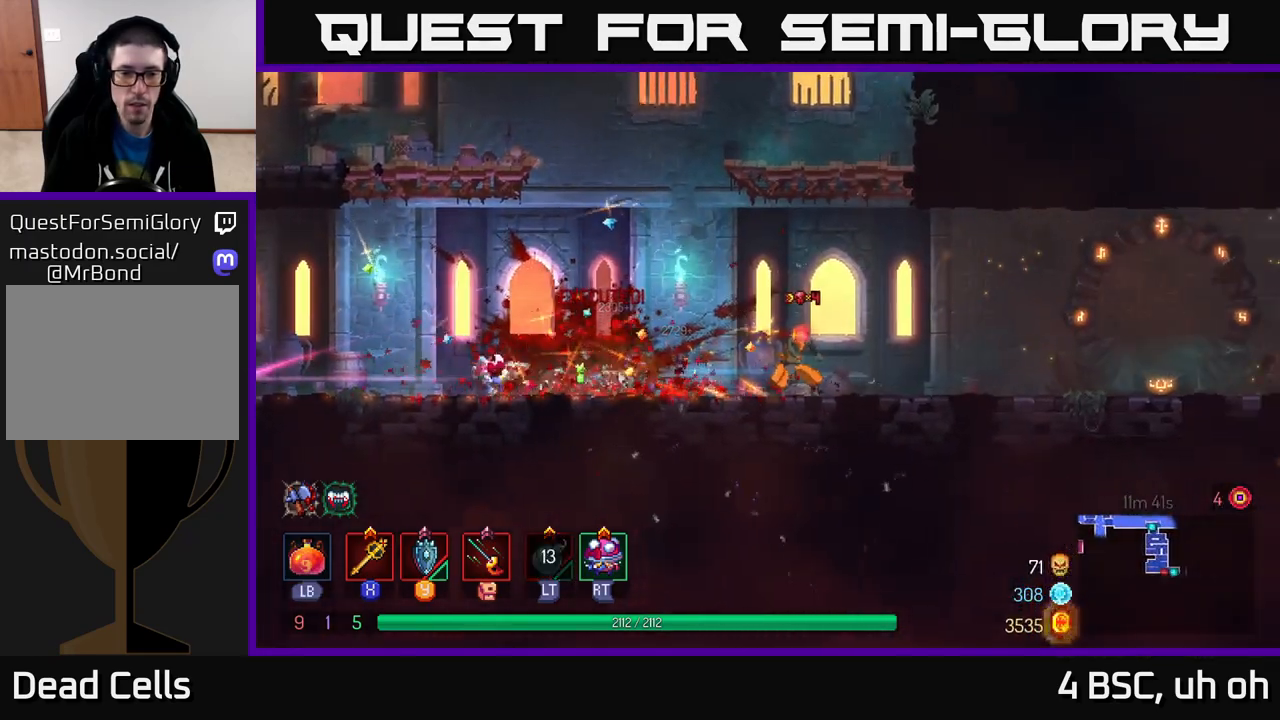
{"buttons": [], "left_stick": "right", "right_stick": "center", "events": [[133, "left_stick", "right"], [367, "A", "down"], [483, "A", "up"]]}
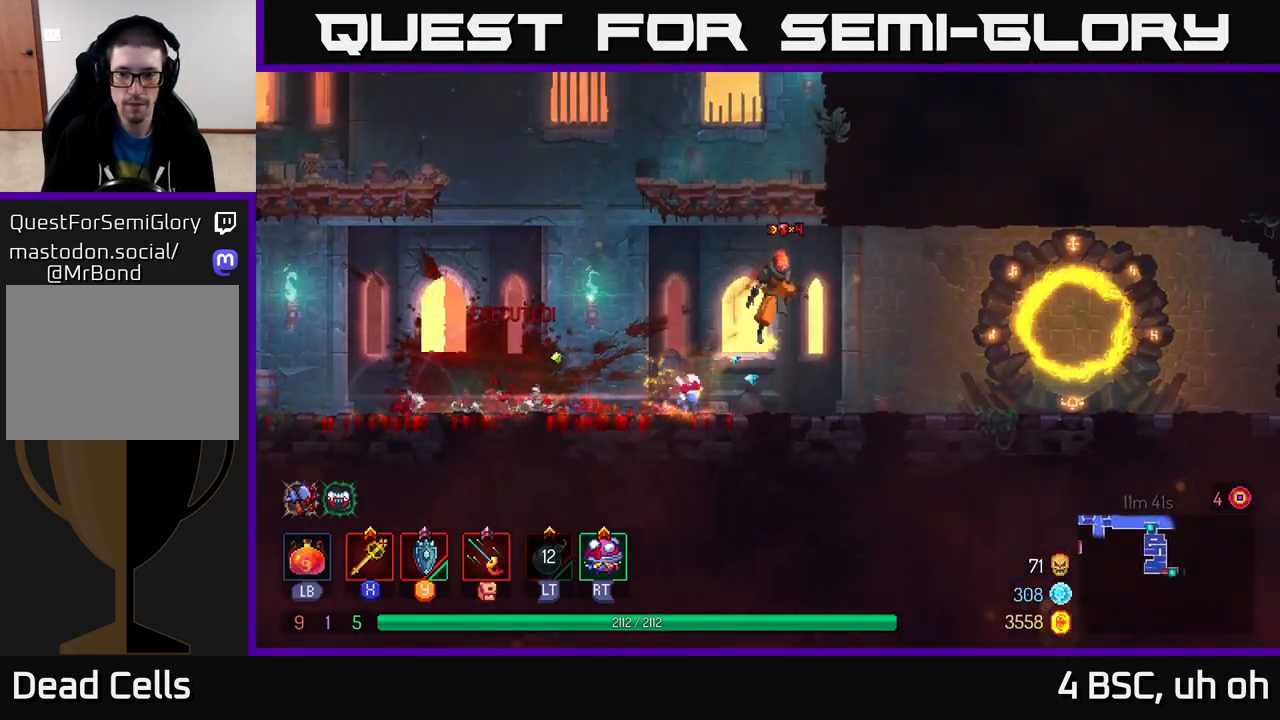
{"buttons": [], "left_stick": "right", "right_stick": "center", "events": [[350, "B", "down"], [483, "B", "up"]]}
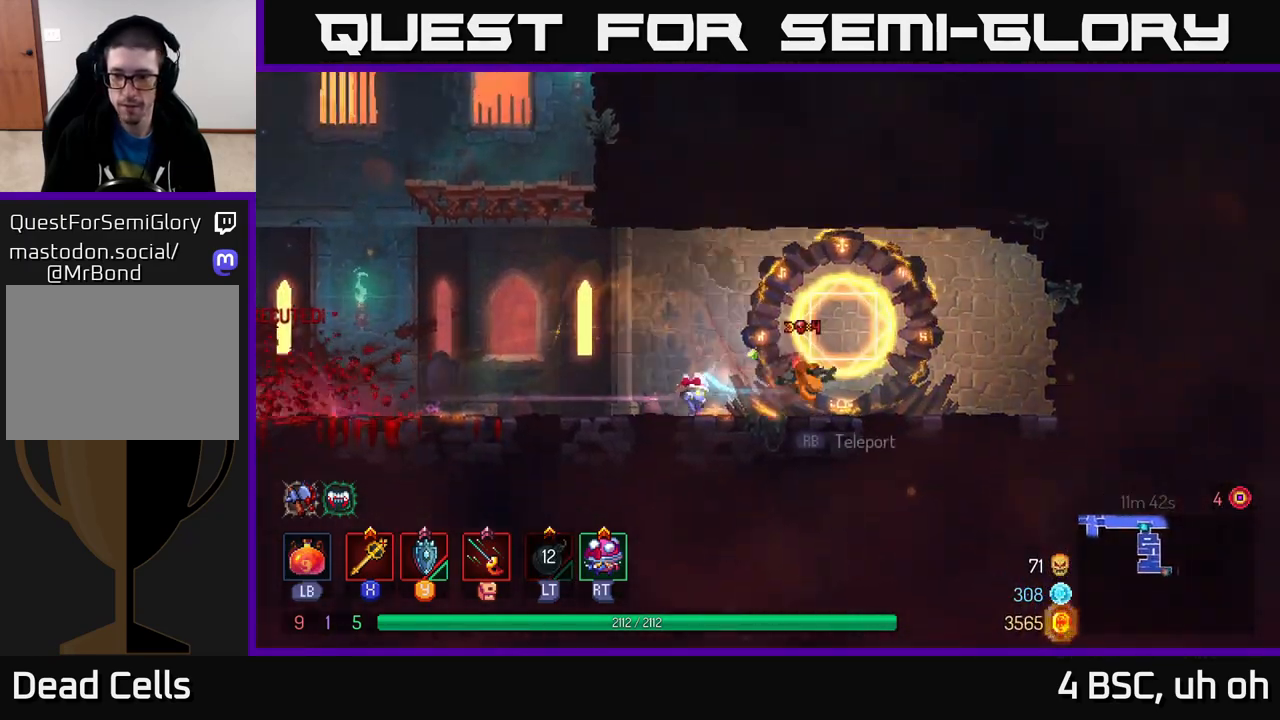
{"buttons": [], "left_stick": "center", "right_stick": "center", "events": [[67, "R1", "down"], [67, "left_stick", "left"], [150, "R1", "up"], [267, "left_stick", "center"]]}
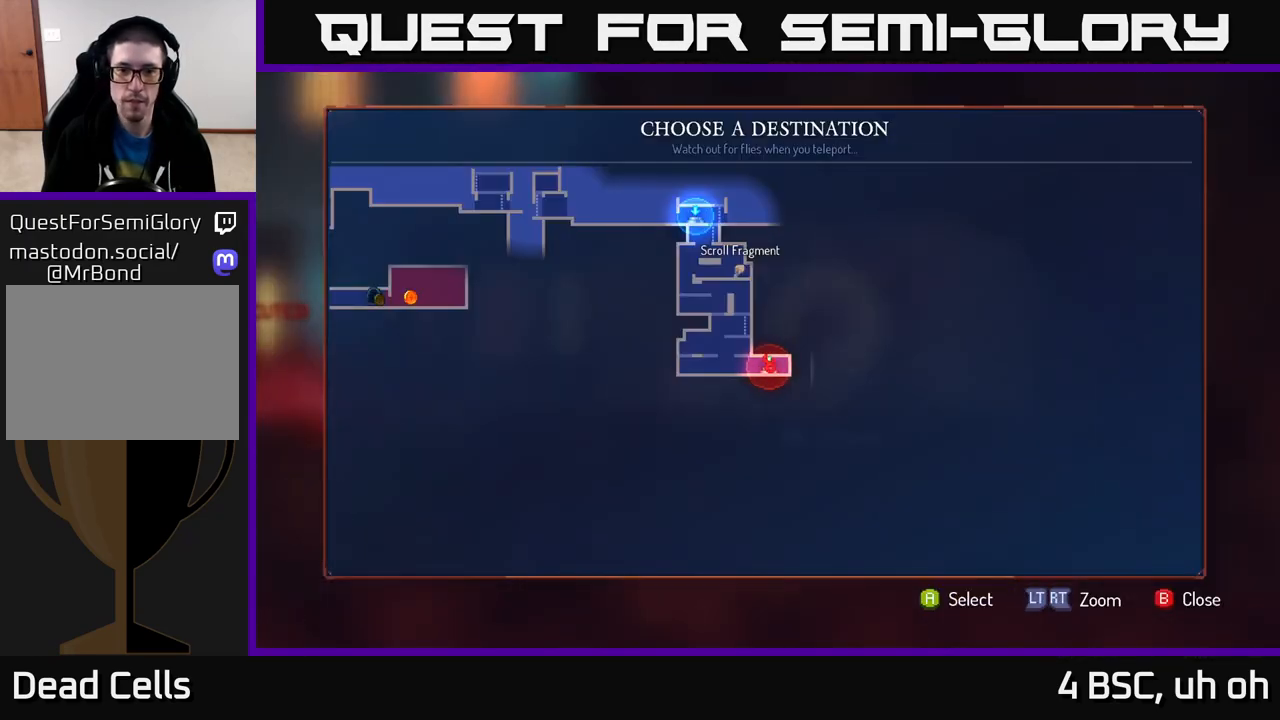
{"buttons": [], "left_stick": "center", "right_stick": "center", "events": []}
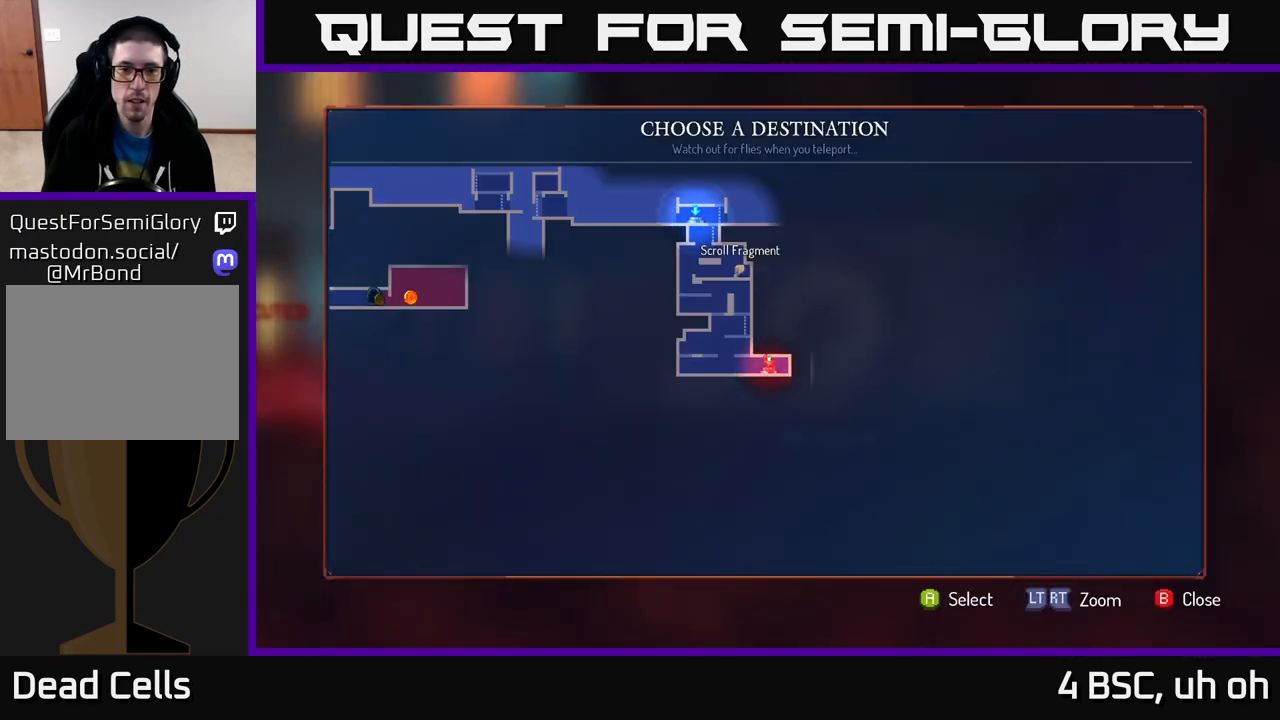
{"buttons": [], "left_stick": "up-right", "right_stick": "center", "events": [[33, "B", "down"], [33, "left_stick", "left"], [83, "B", "up"], [300, "left_stick", "up-right"]]}
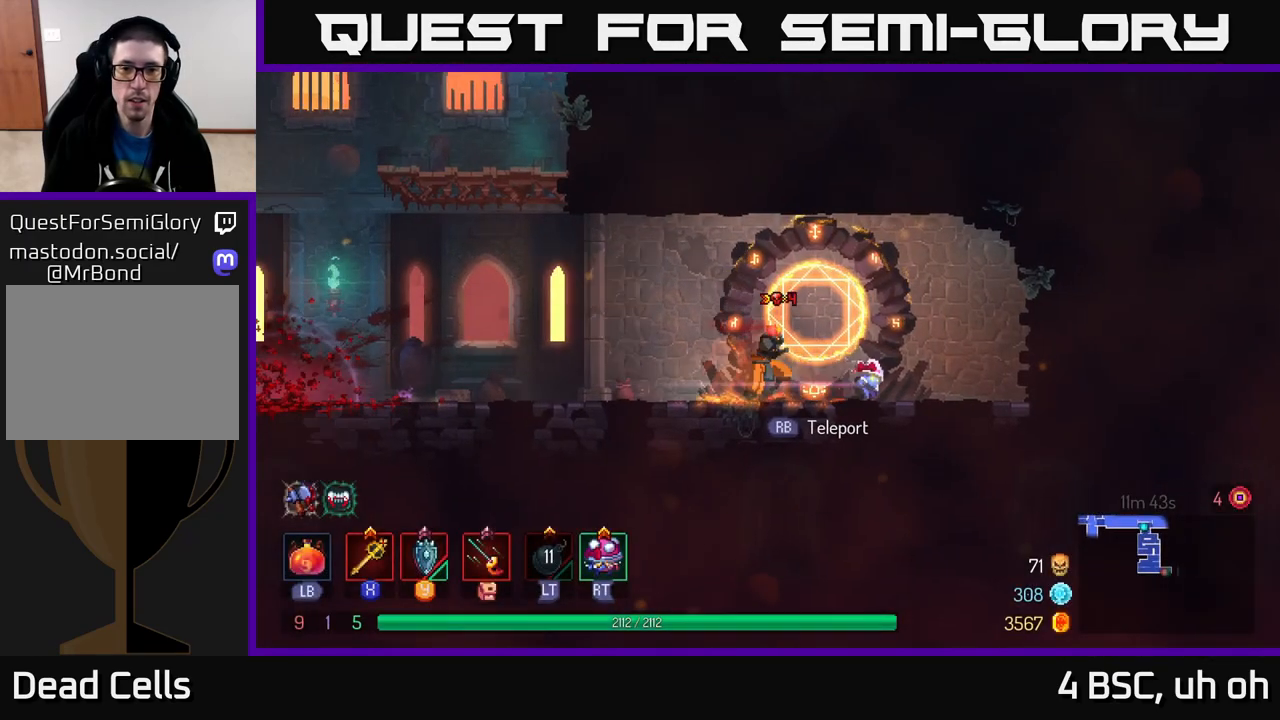
{"buttons": [], "left_stick": "up", "right_stick": "center", "events": [[50, "left_stick", "right"], [150, "left_stick", "center"], [167, "R1", "down"], [250, "R1", "up"], [400, "left_stick", "up"]]}
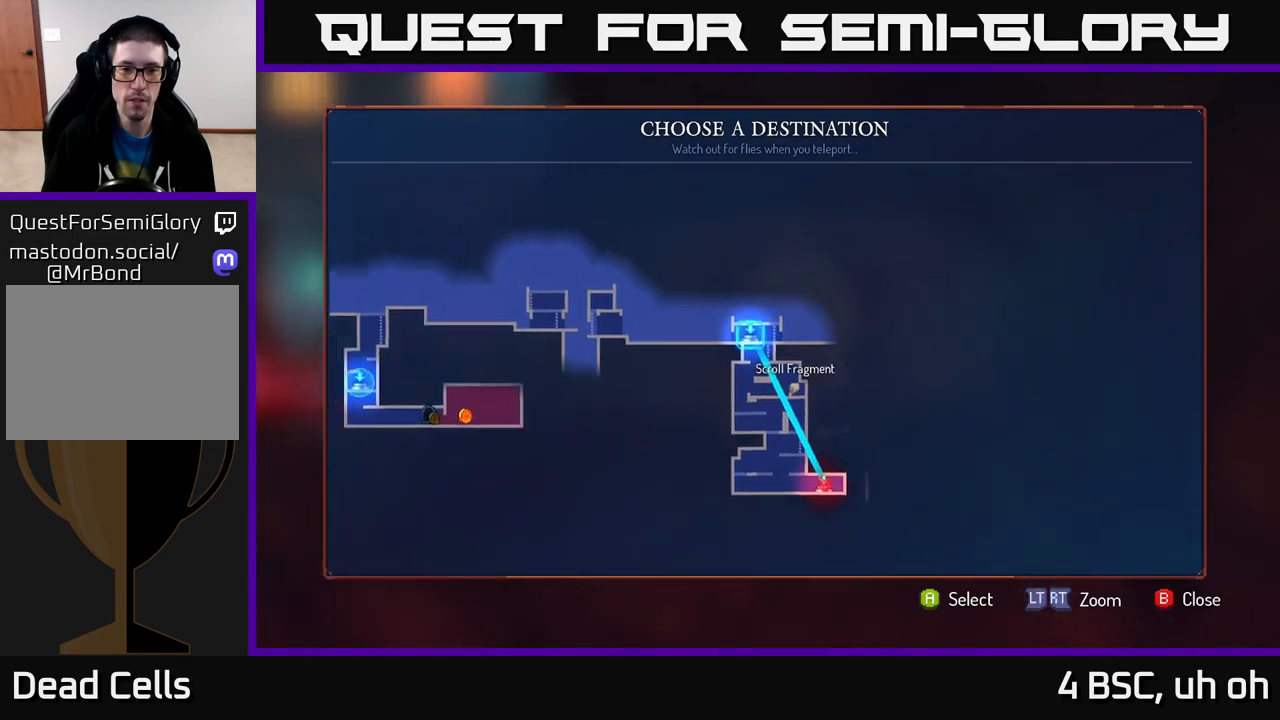
{"buttons": [], "left_stick": "right", "right_stick": "center", "events": [[33, "left_stick", "center"], [50, "A", "down"], [133, "A", "up"], [350, "left_stick", "right"]]}
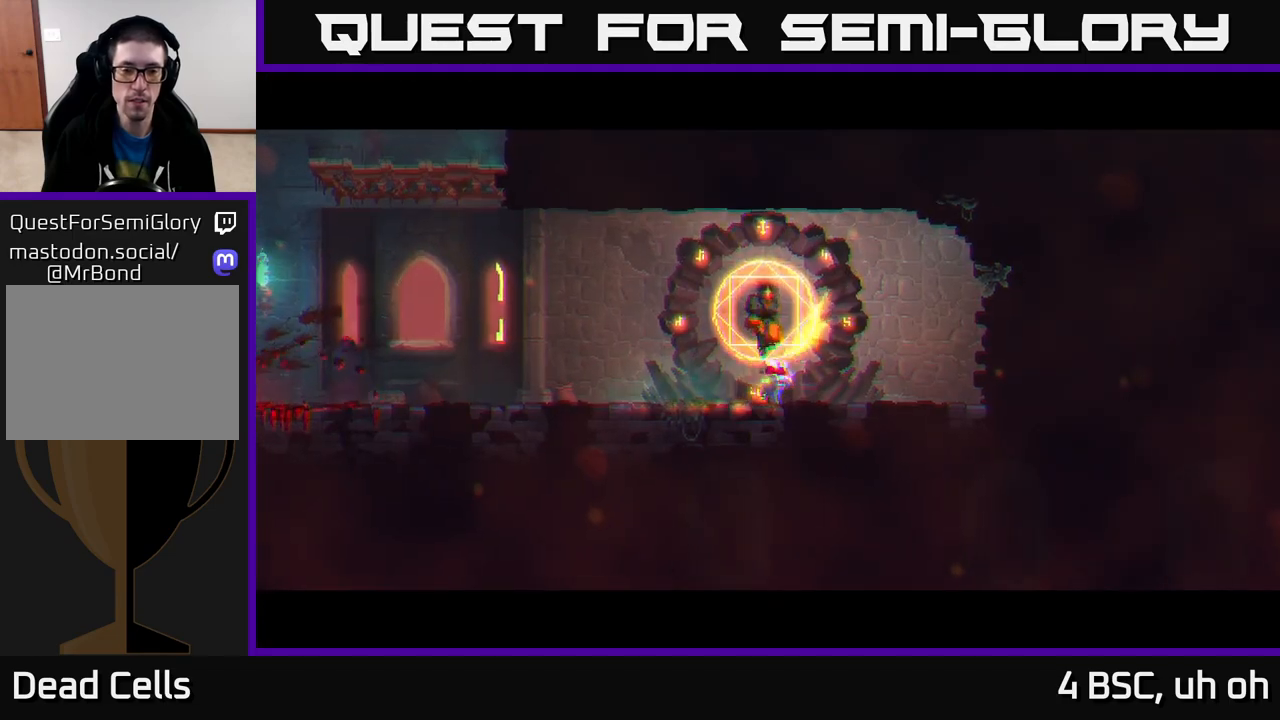
{"buttons": [], "left_stick": "center", "right_stick": "center", "events": [[117, "left_stick", "center"]]}
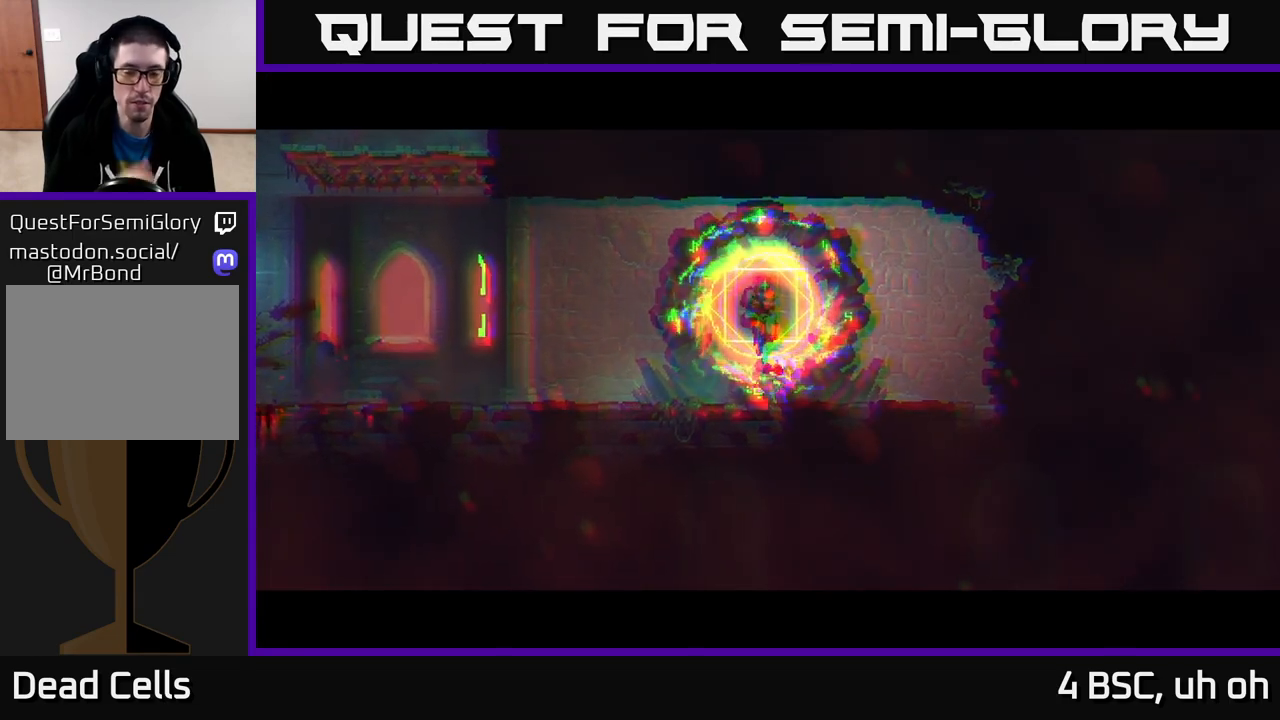
{"buttons": [], "left_stick": "center", "right_stick": "center", "events": []}
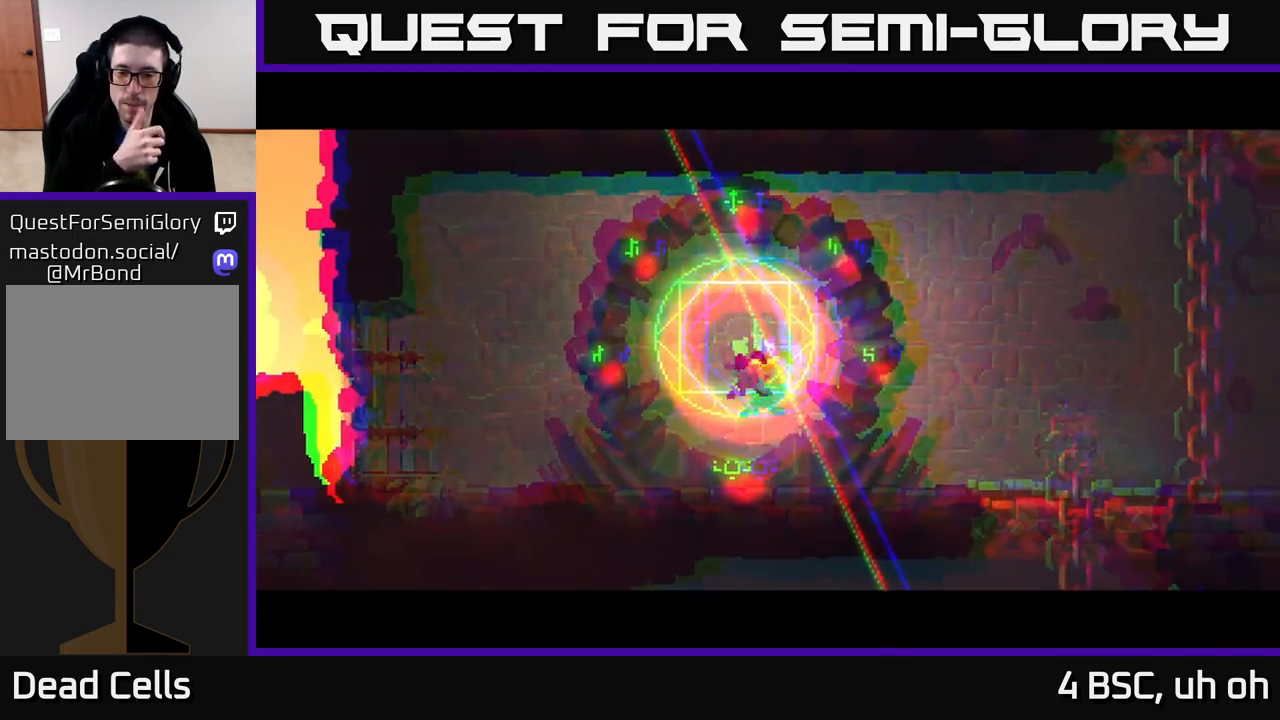
{"buttons": [], "left_stick": "right", "right_stick": "center", "events": [[417, "left_stick", "right"]]}
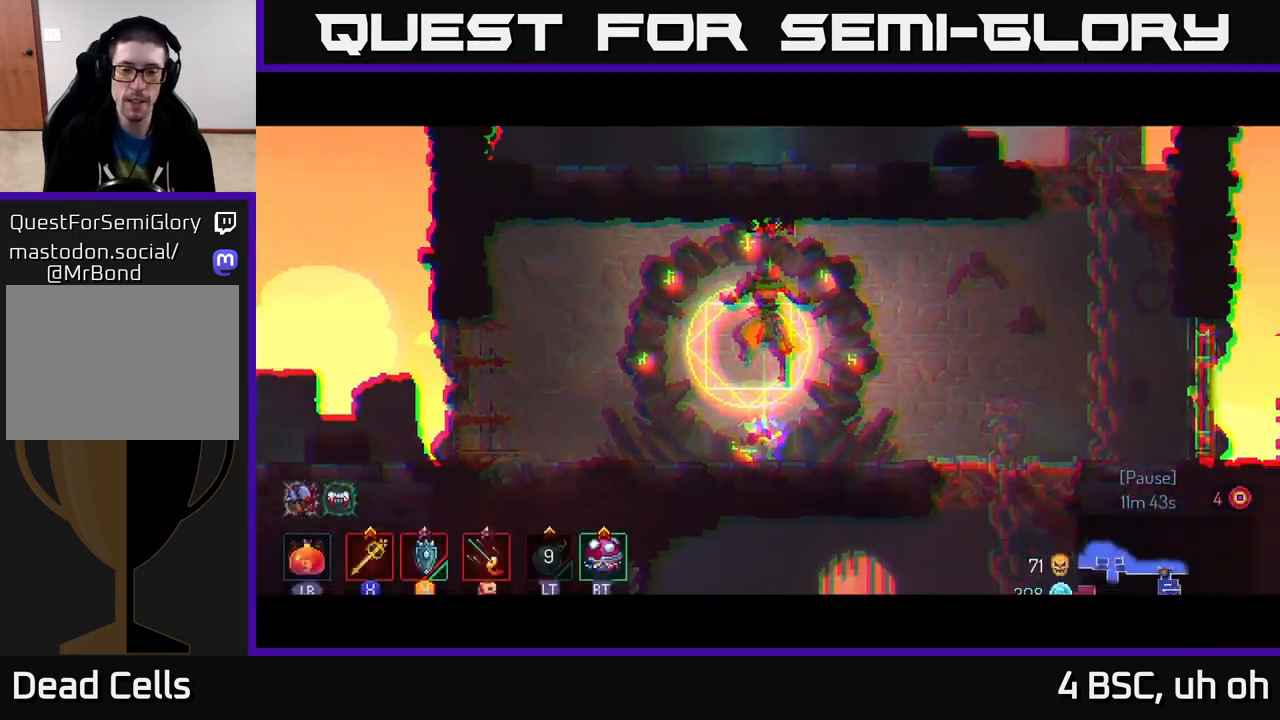
{"buttons": [], "left_stick": "right", "right_stick": "center", "events": []}
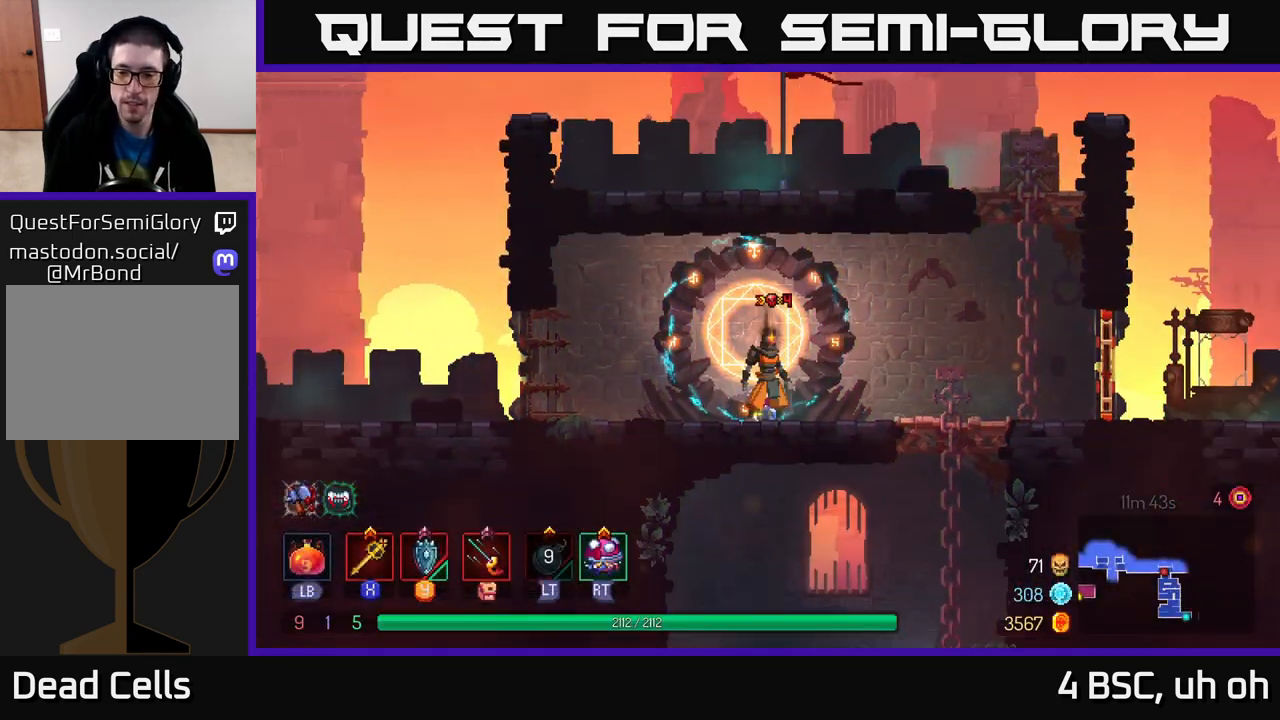
{"buttons": [], "left_stick": "down", "right_stick": "center", "events": [[467, "left_stick", "down"]]}
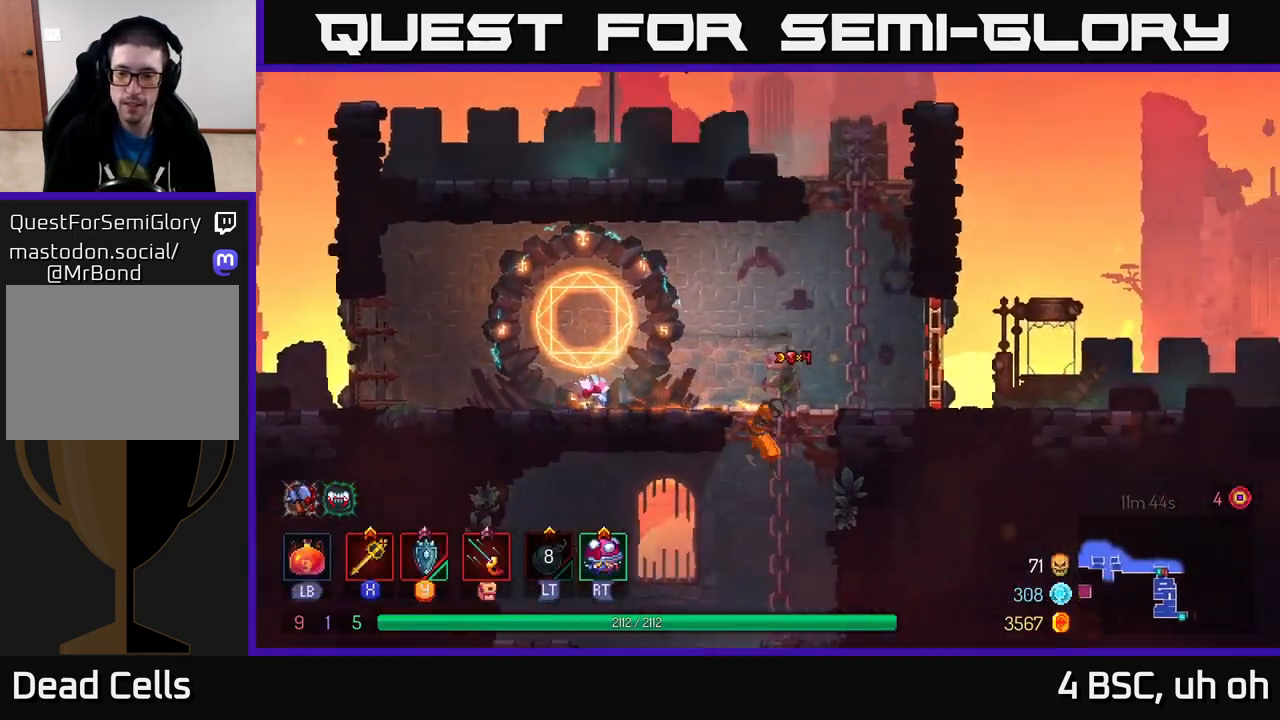
{"buttons": [], "left_stick": "down", "right_stick": "center", "events": []}
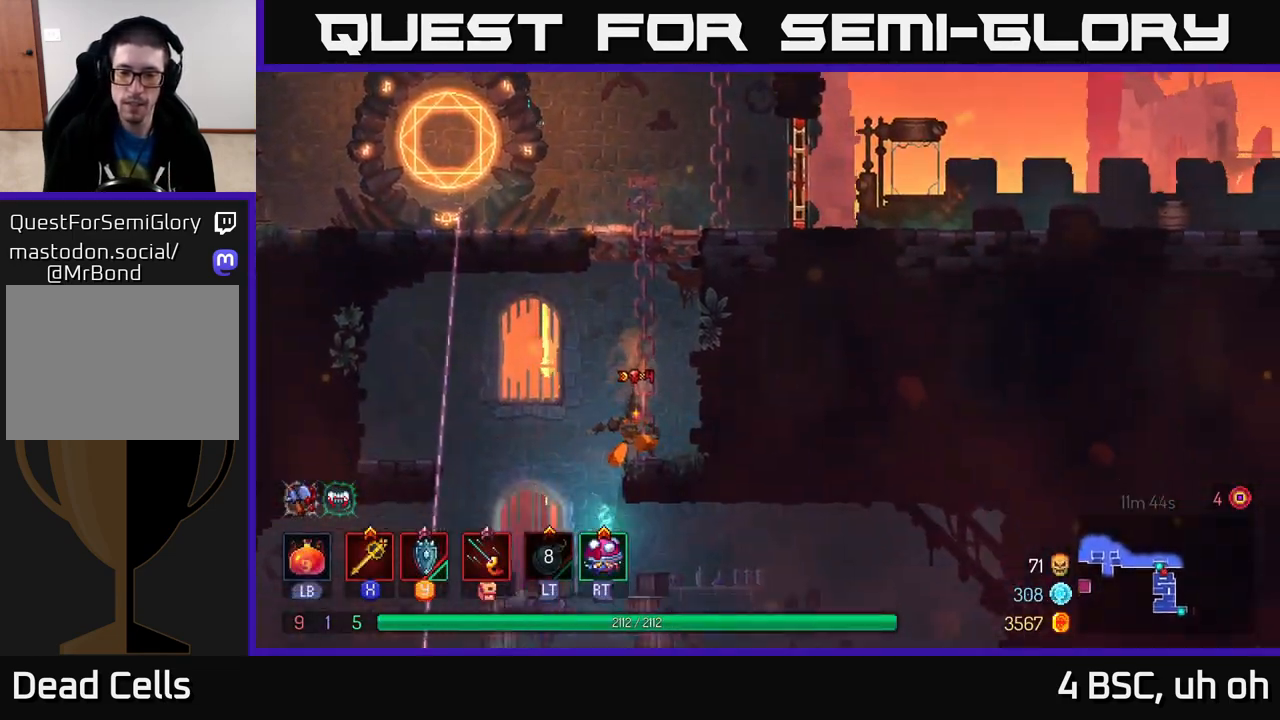
{"buttons": [], "left_stick": "right", "right_stick": "center", "events": [[100, "left_stick", "left"], [400, "left_stick", "down"], [467, "left_stick", "right"]]}
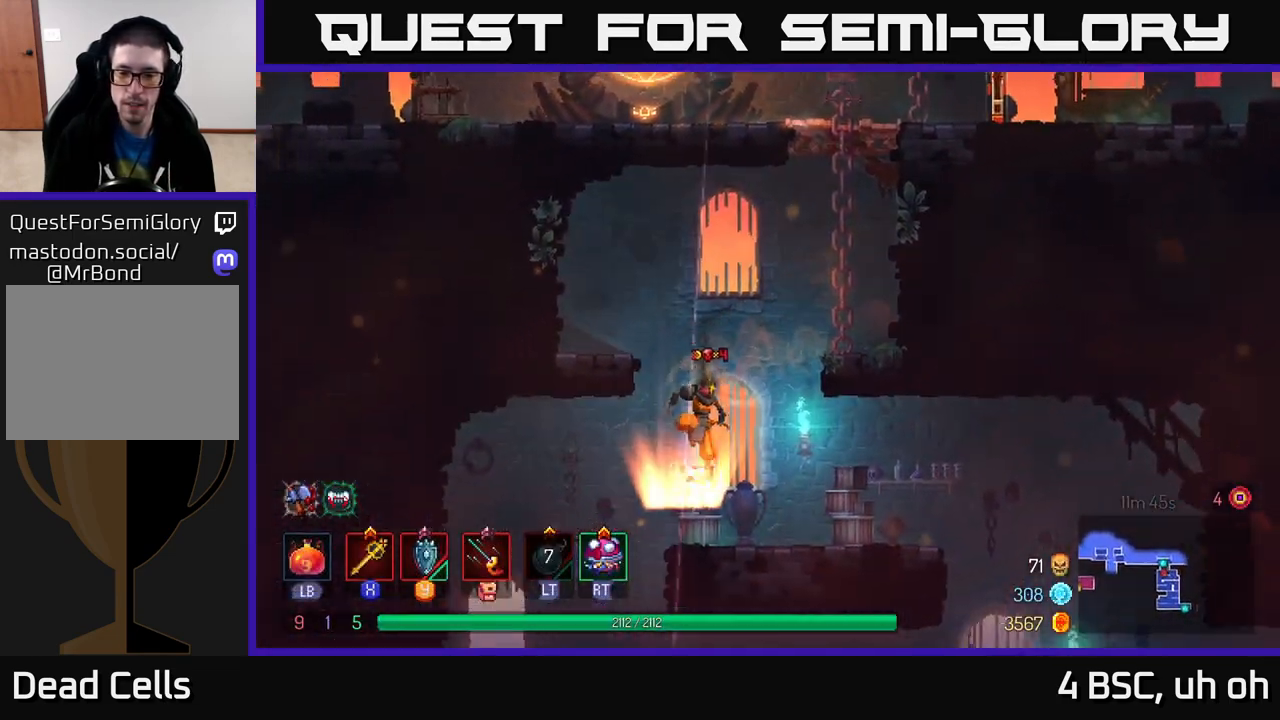
{"buttons": [], "left_stick": "right", "right_stick": "down", "events": [[150, "B", "down"], [267, "B", "up"], [400, "right_stick", "down"]]}
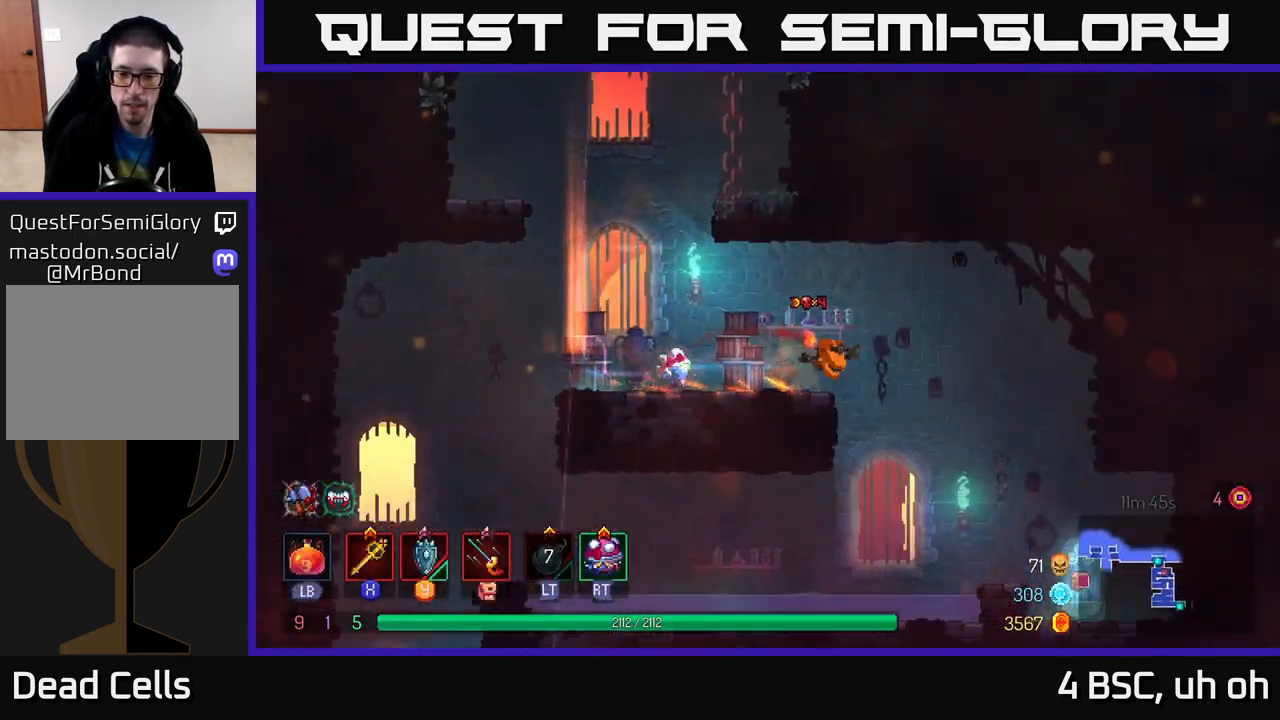
{"buttons": [], "left_stick": "right", "right_stick": "center", "events": [[250, "right_stick", "center"]]}
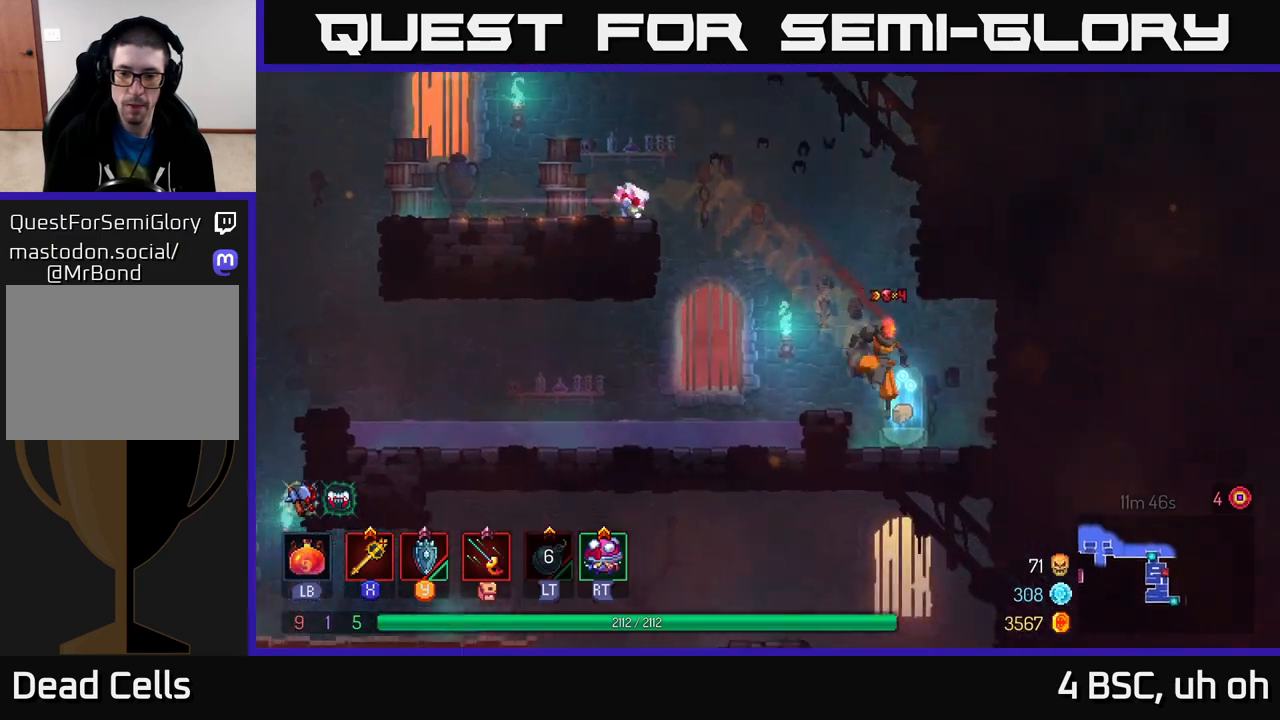
{"buttons": [], "left_stick": "center", "right_stick": "center", "events": [[117, "R1", "down"], [117, "left_stick", "left"], [183, "R1", "up"], [283, "left_stick", "center"]]}
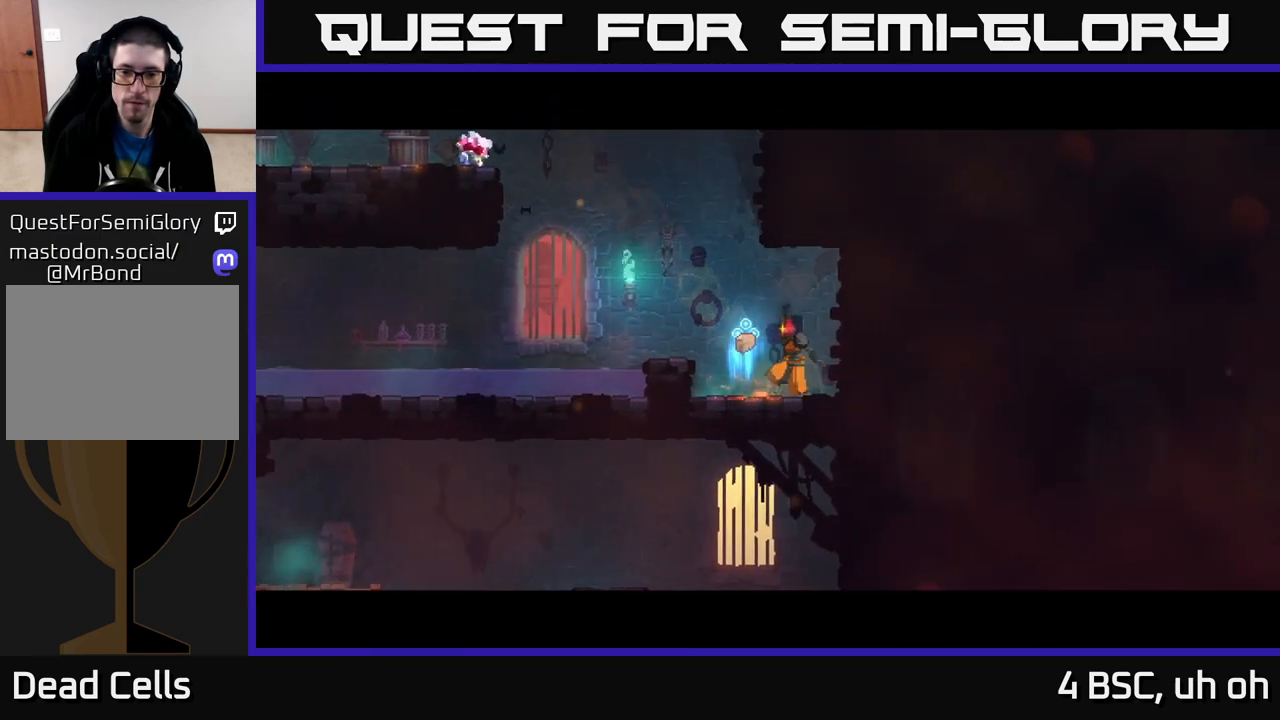
{"buttons": [], "left_stick": "center", "right_stick": "center", "events": [[117, "left_stick", "left"], [333, "left_stick", "center"]]}
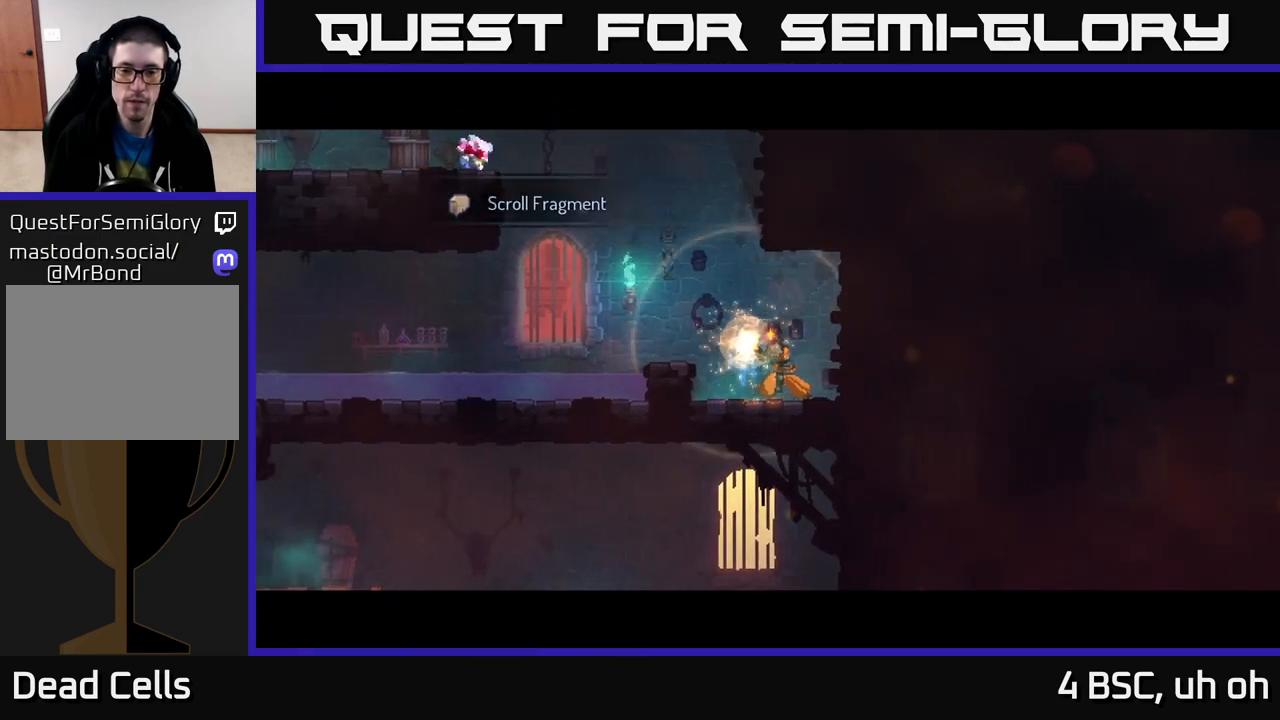
{"buttons": [], "left_stick": "left", "right_stick": "center", "events": [[17, "left_stick", "left"], [217, "A", "down"], [350, "A", "up"]]}
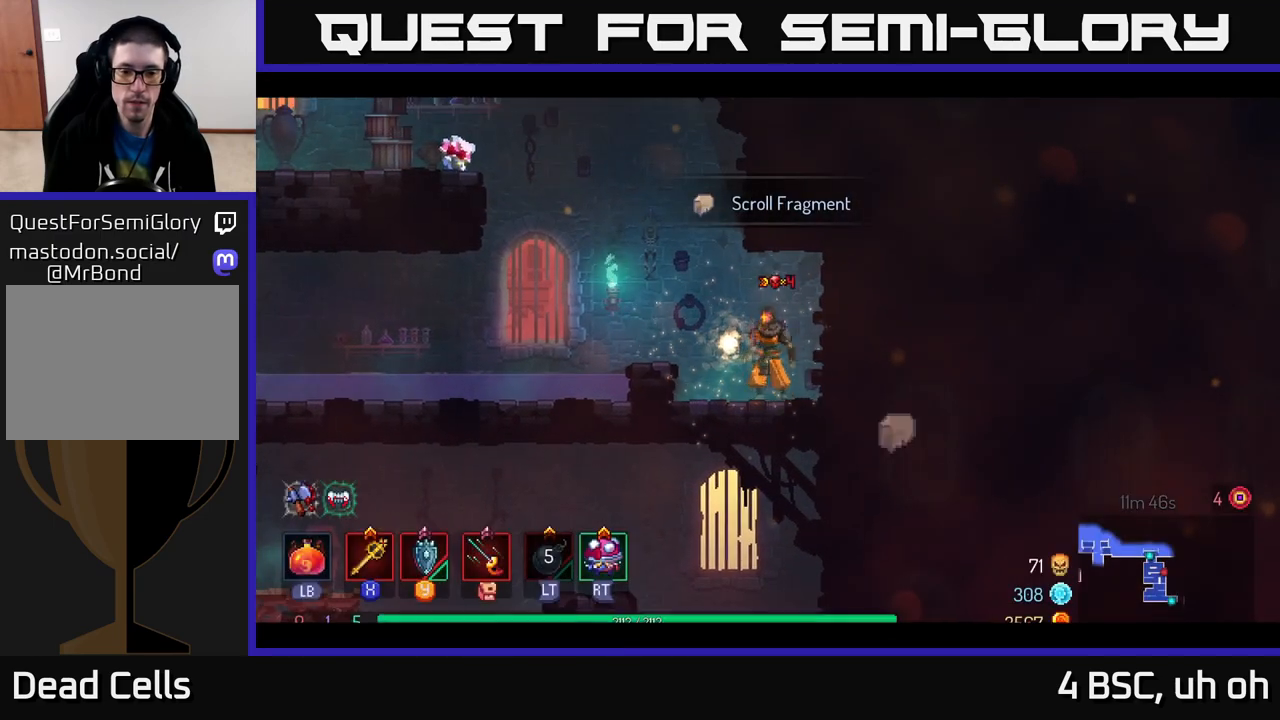
{"buttons": ["A"], "left_stick": "left", "right_stick": "center", "events": [[167, "A", "down"], [283, "A", "up"], [400, "A", "down"]]}